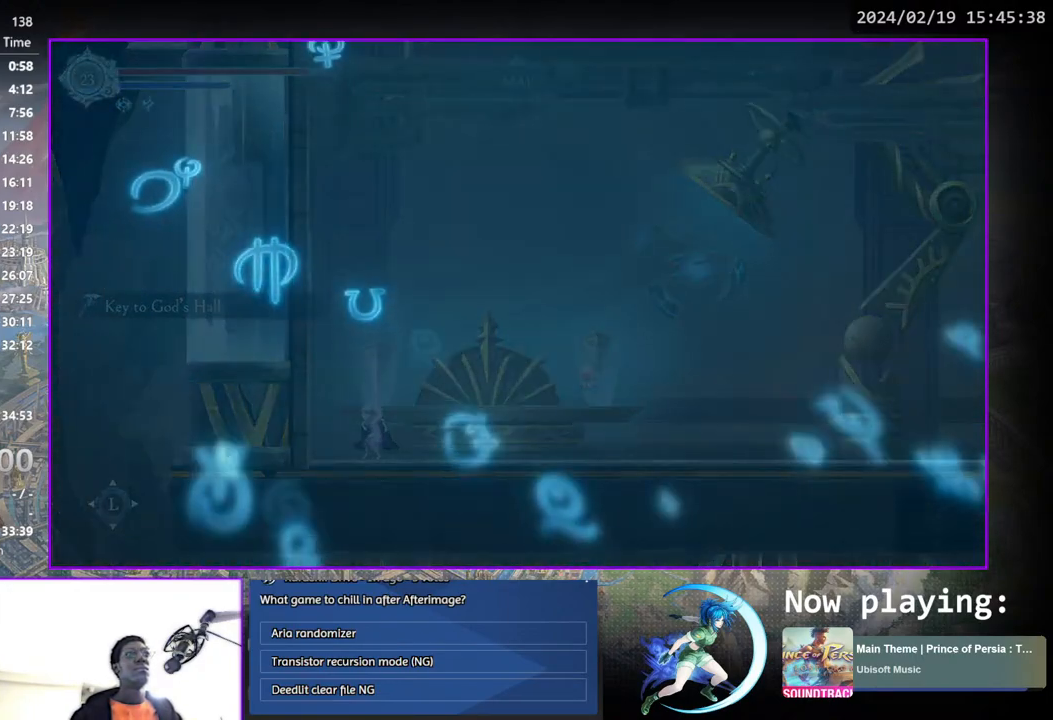
Gameplay with a controller (PlayStation layout); each line is a JSON object with the inputs held at the frame after it. "events" lists button and stick changes between this image and that frame as [ms after this image, input, new state], when the widget could be followed in between. Not read: L1 R1.
{"buttons": ["DPAD_UP", "DPAD_LEFT"], "left_stick": "center", "right_stick": "center", "events": [[83, "DPAD_LEFT", "down"], [167, "DPAD_UP", "down"]]}
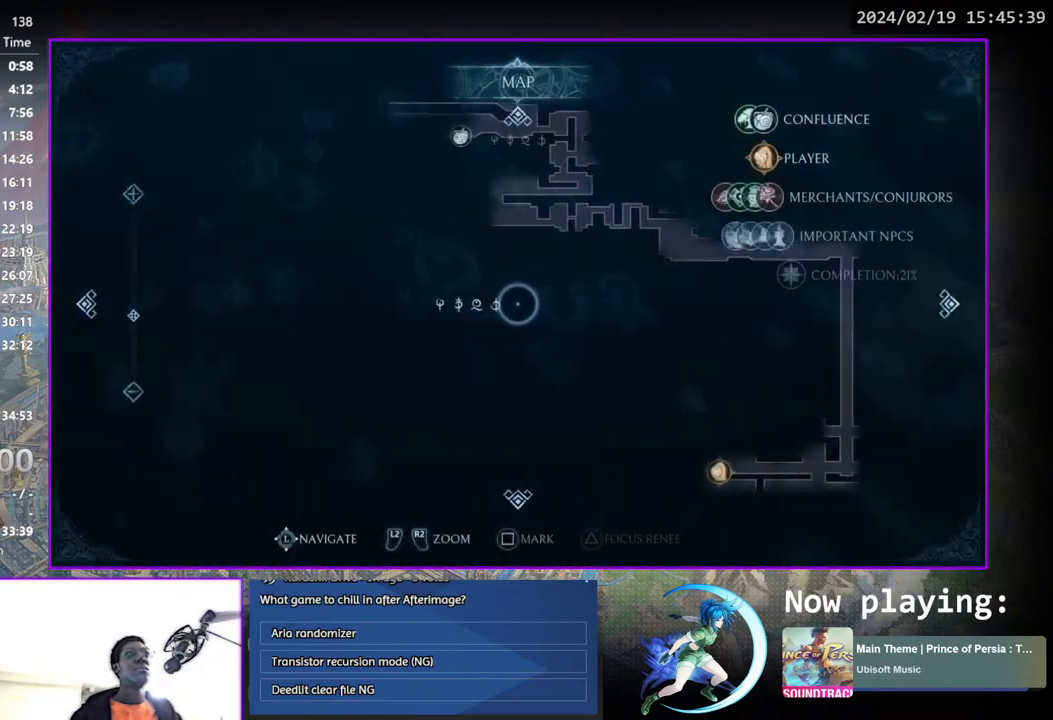
{"buttons": [], "left_stick": "center", "right_stick": "center", "events": [[183, "DPAD_LEFT", "up"], [367, "DPAD_UP", "up"]]}
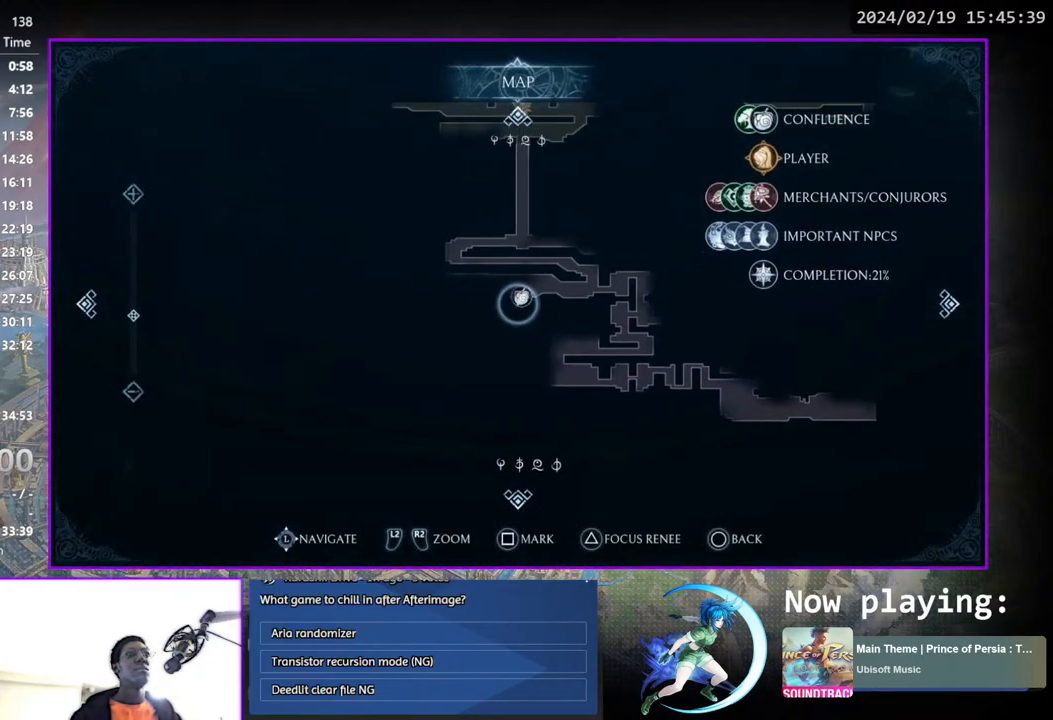
{"buttons": [], "left_stick": "center", "right_stick": "center", "events": [[100, "CROSS", "down"], [150, "CROSS", "up"], [233, "CROSS", "down"], [300, "CROSS", "up"]]}
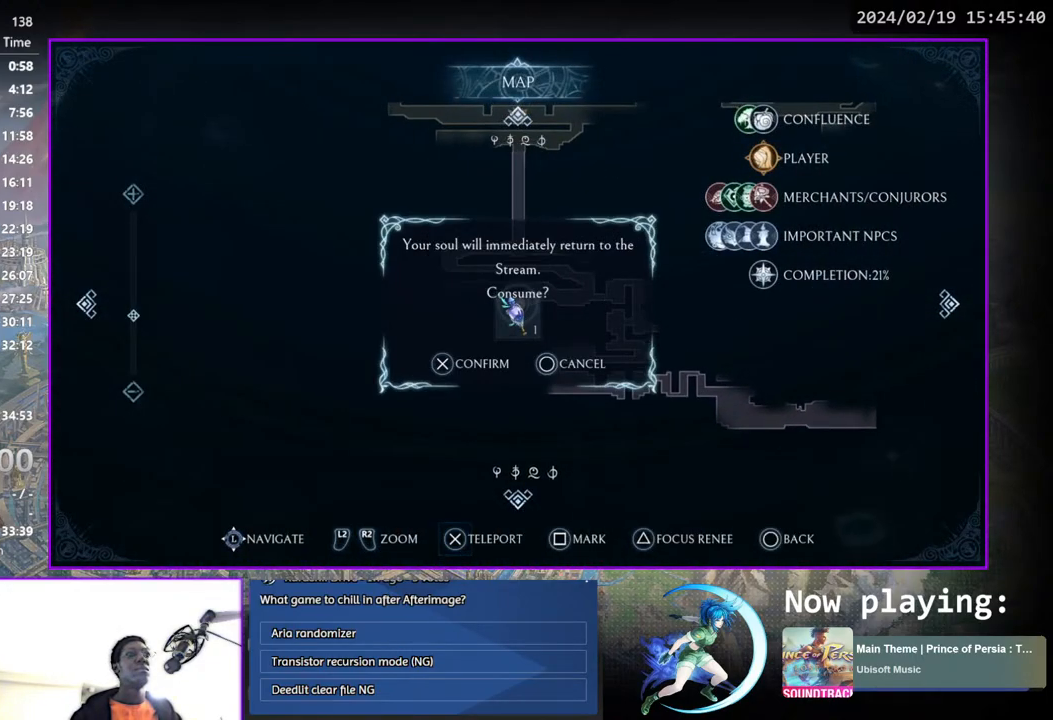
{"buttons": [], "left_stick": "center", "right_stick": "center", "events": [[33, "CROSS", "down"], [117, "CROSS", "up"]]}
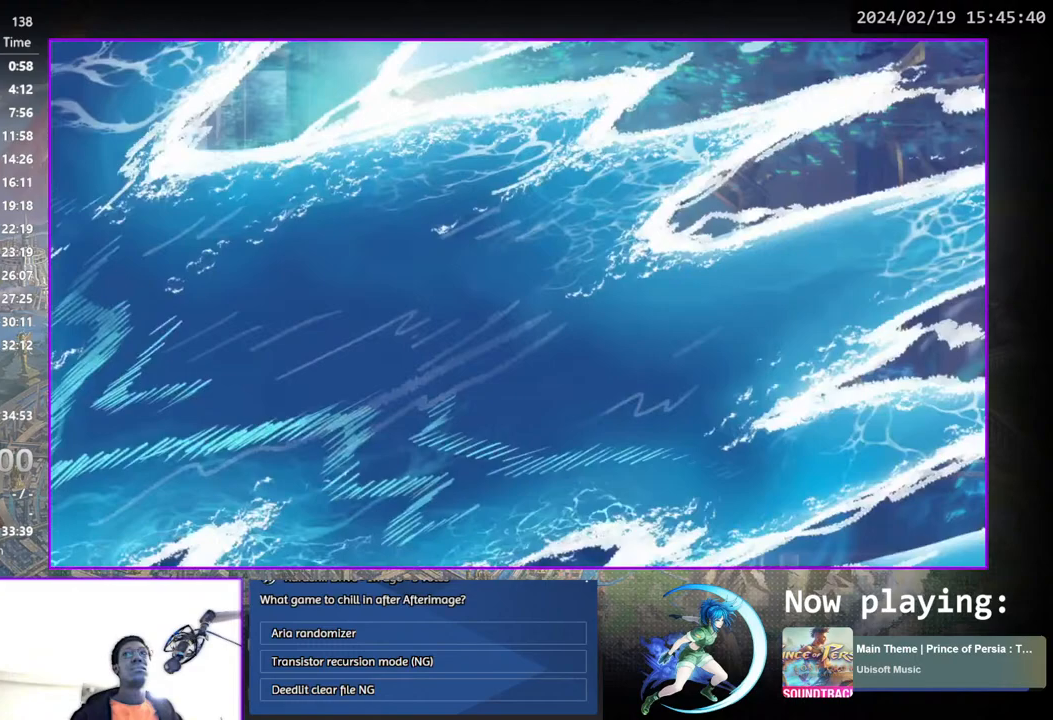
{"buttons": [], "left_stick": "center", "right_stick": "center", "events": []}
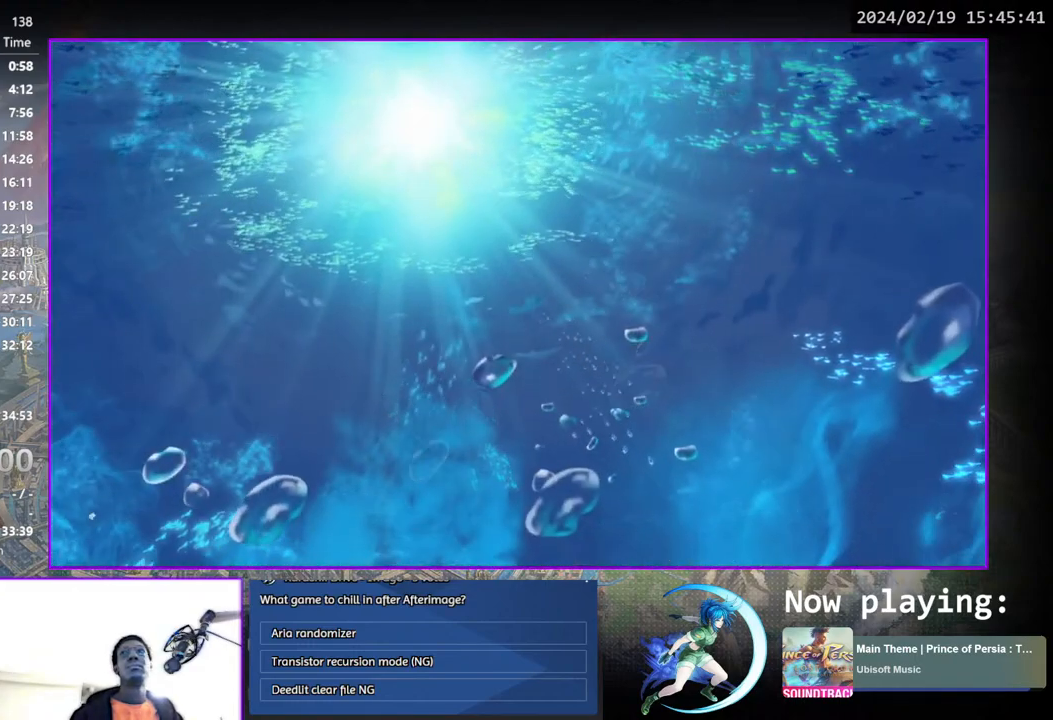
{"buttons": [], "left_stick": "center", "right_stick": "center", "events": []}
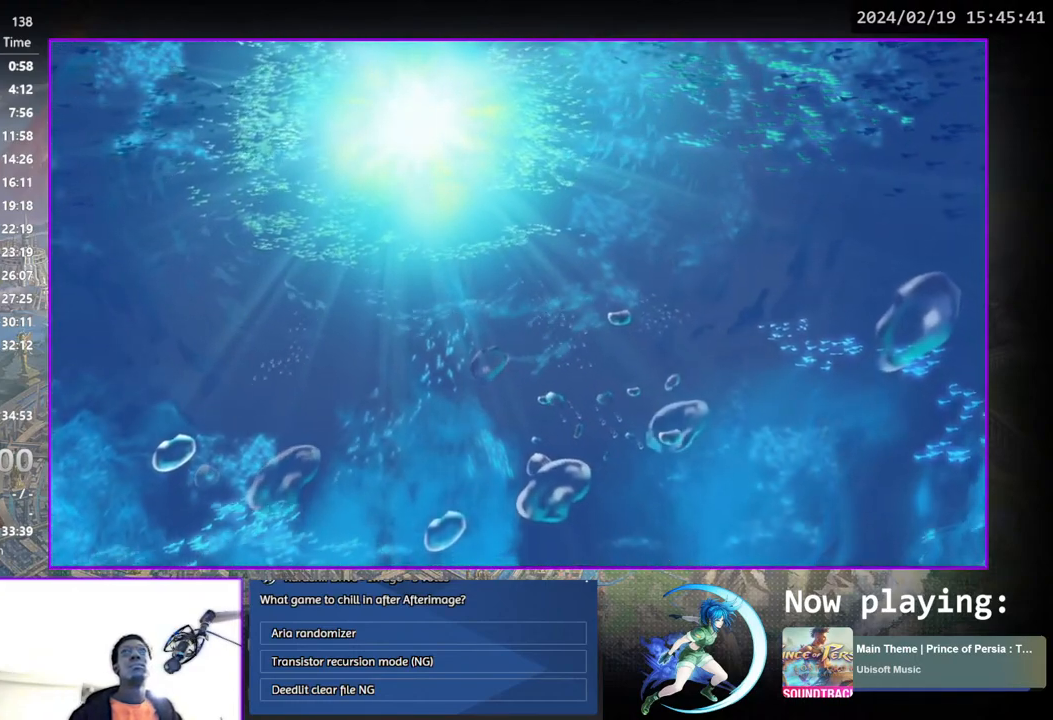
{"buttons": [], "left_stick": "center", "right_stick": "center", "events": []}
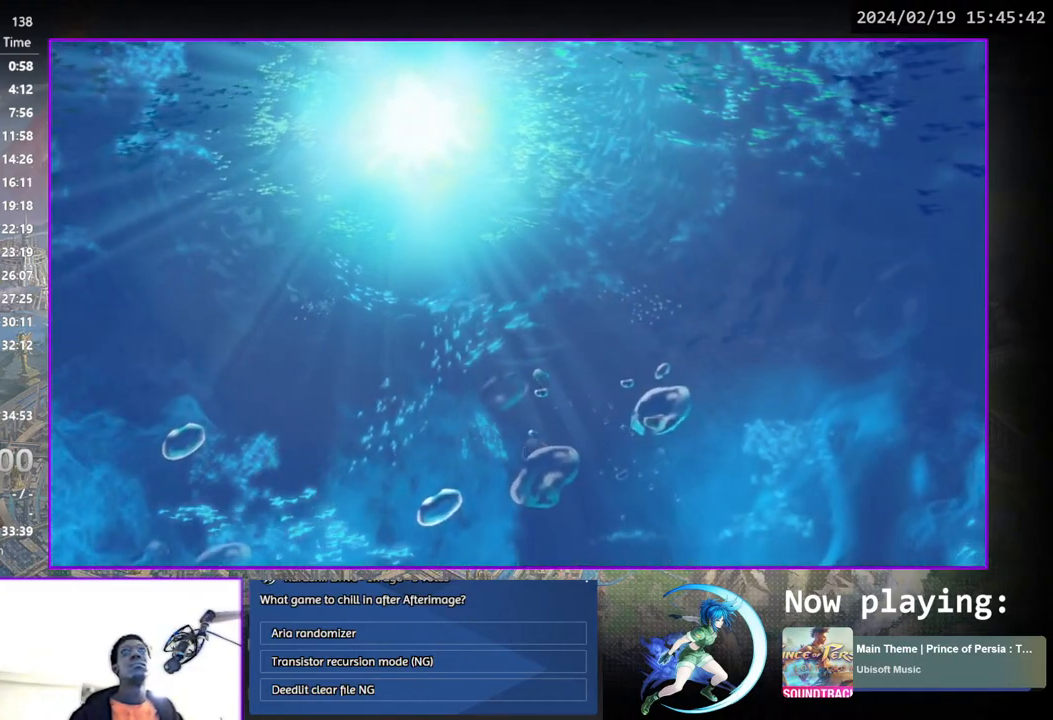
{"buttons": [], "left_stick": "center", "right_stick": "center", "events": []}
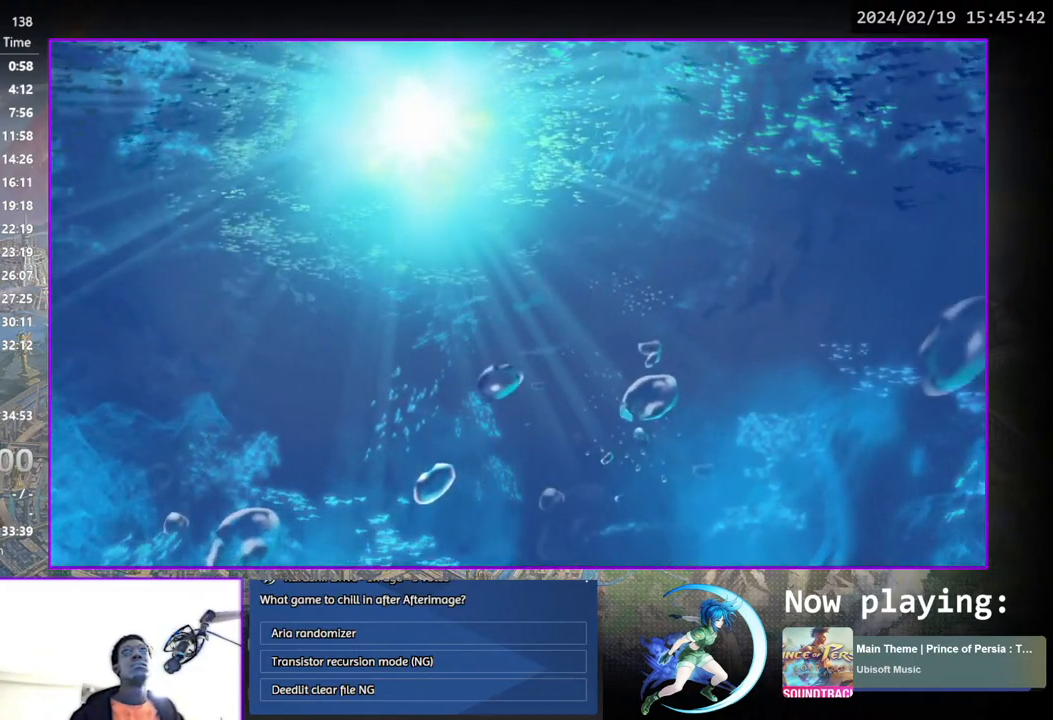
{"buttons": [], "left_stick": "up-right", "right_stick": "down-left", "events": [[167, "left_stick", "down-left"], [233, "right_stick", "up-right"], [383, "right_stick", "center"], [400, "left_stick", "up-right"], [433, "right_stick", "down-left"]]}
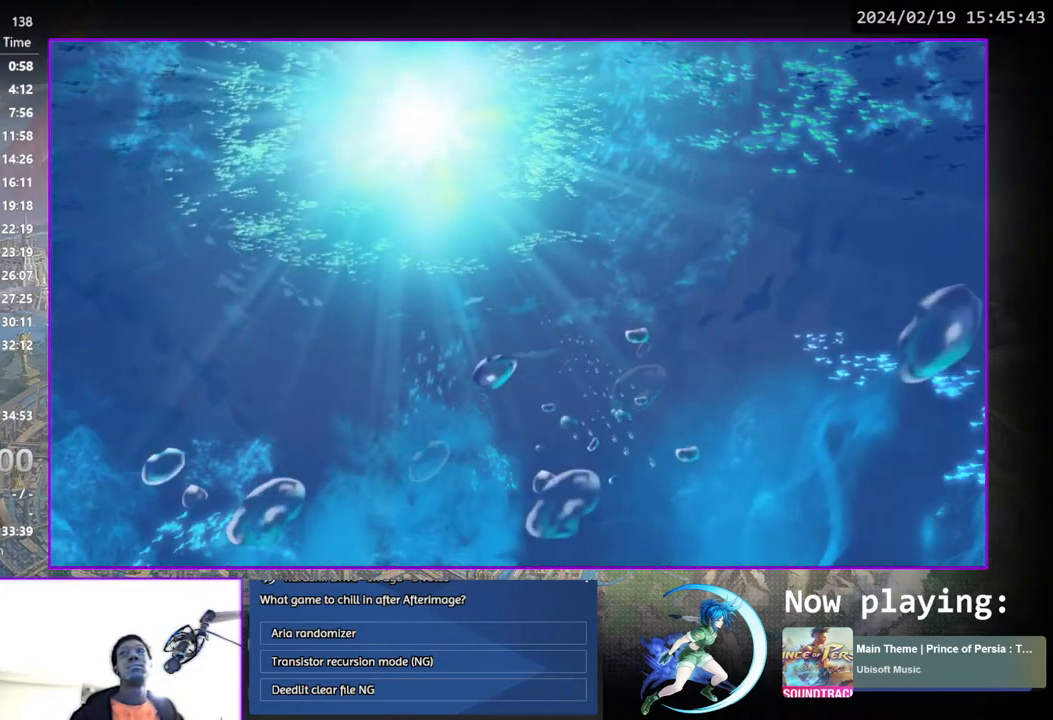
{"buttons": [], "left_stick": "down-left", "right_stick": "up-right", "events": [[83, "left_stick", "up-left"], [117, "right_stick", "up"], [167, "left_stick", "down-left"], [250, "left_stick", "down-right"], [283, "right_stick", "down-left"], [317, "left_stick", "up-right"], [400, "left_stick", "up-left"], [467, "right_stick", "up-right"], [483, "left_stick", "down-left"]]}
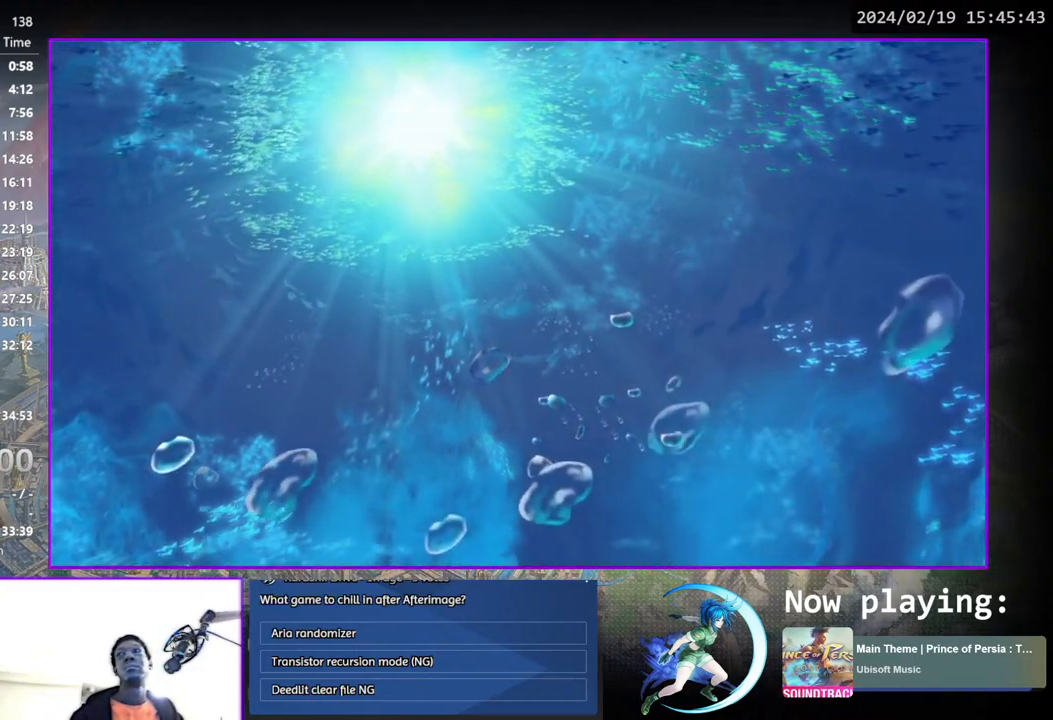
{"buttons": [], "left_stick": "center", "right_stick": "center", "events": [[17, "left_stick", "down"], [50, "right_stick", "center"], [133, "left_stick", "center"]]}
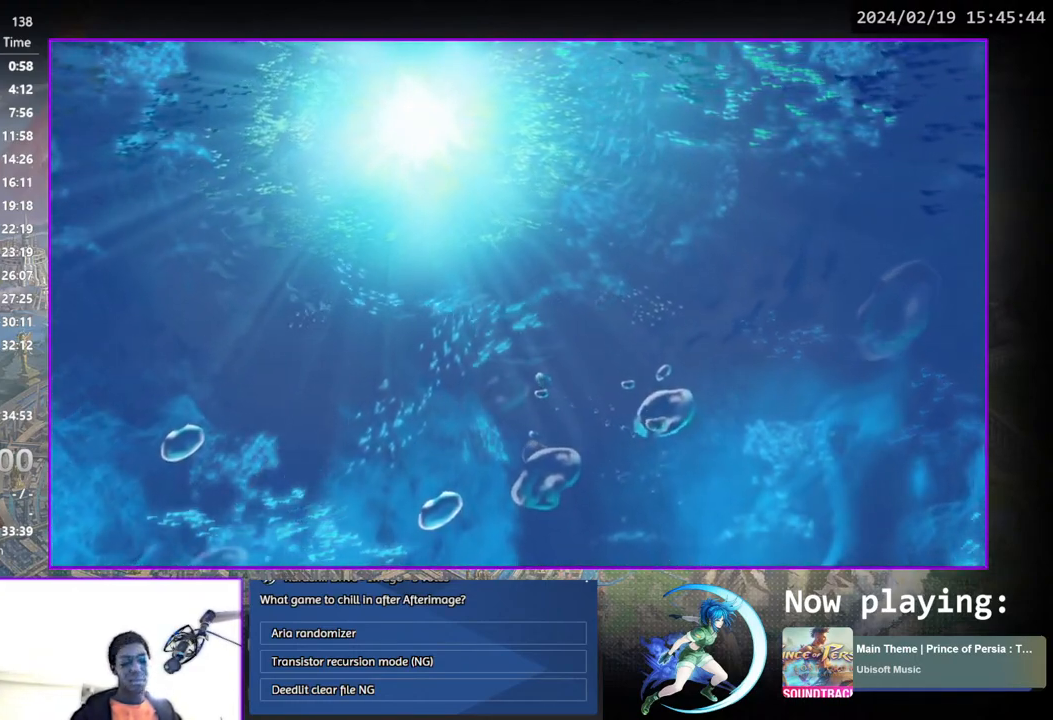
{"buttons": [], "left_stick": "center", "right_stick": "center", "events": []}
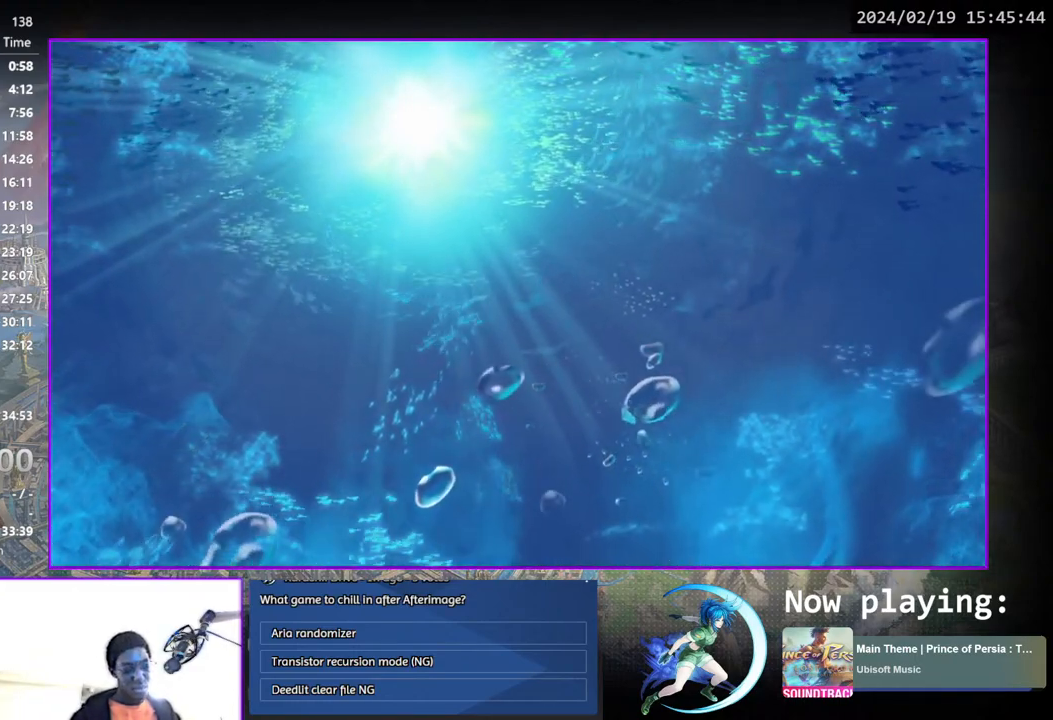
{"buttons": [], "left_stick": "center", "right_stick": "center", "events": []}
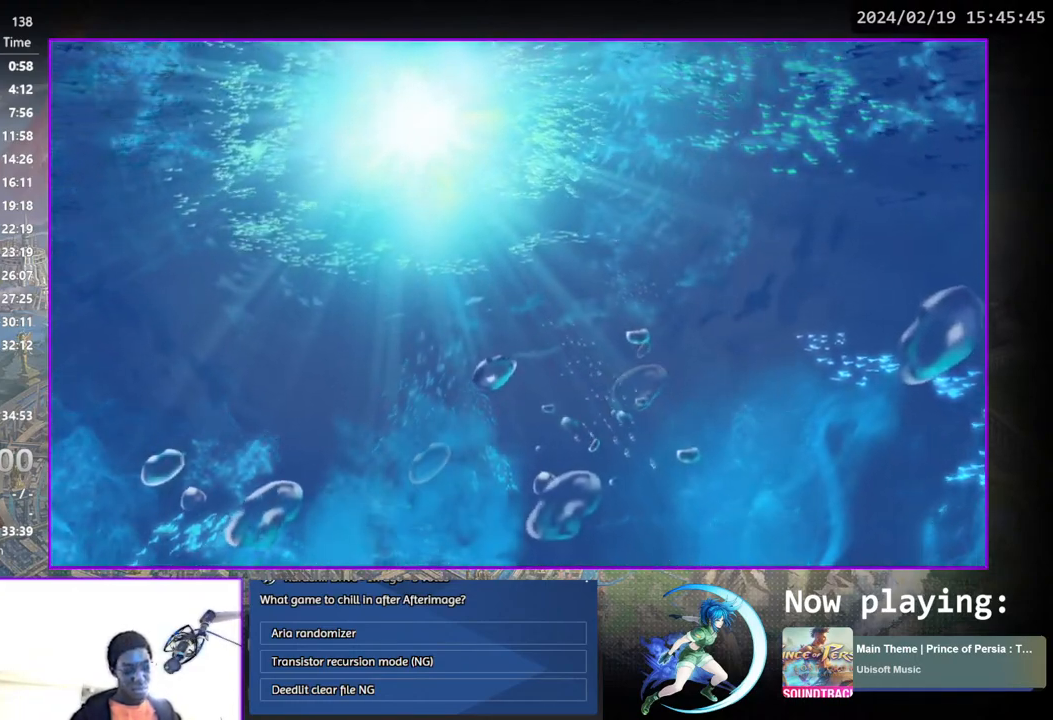
{"buttons": [], "left_stick": "center", "right_stick": "center", "events": []}
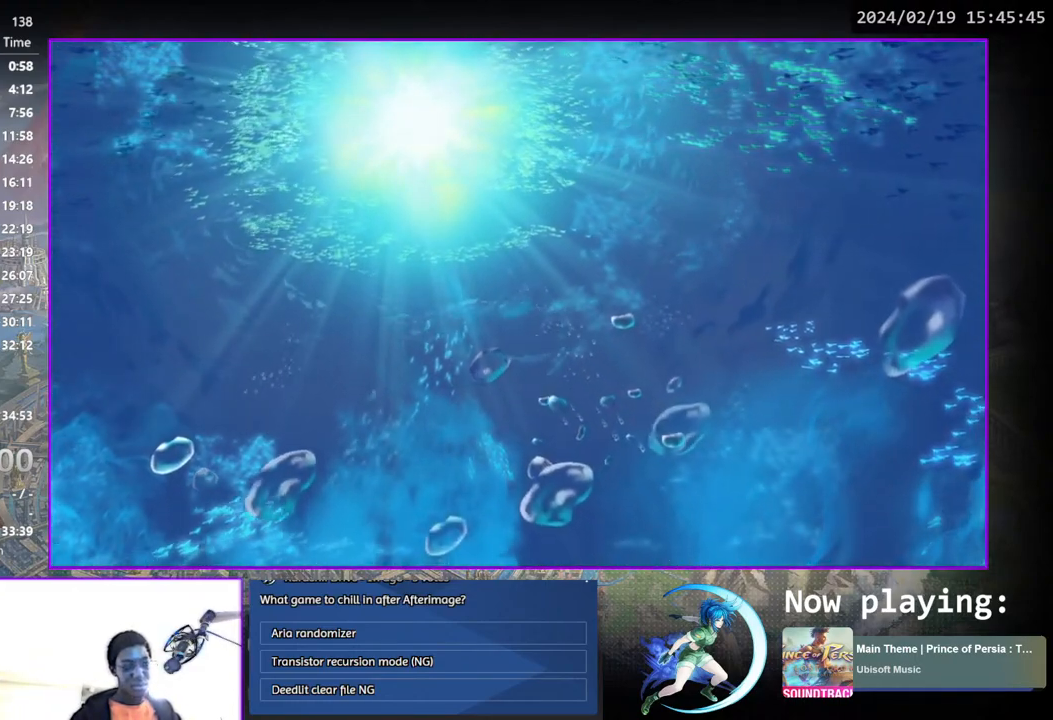
{"buttons": [], "left_stick": "center", "right_stick": "center", "events": []}
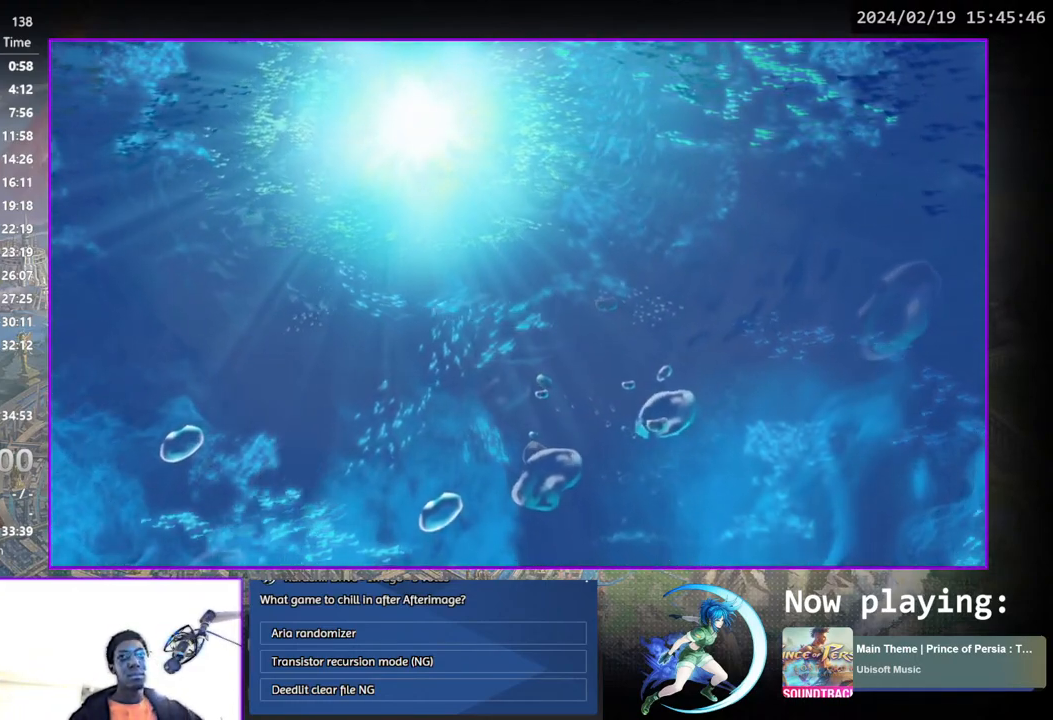
{"buttons": [], "left_stick": "center", "right_stick": "center", "events": []}
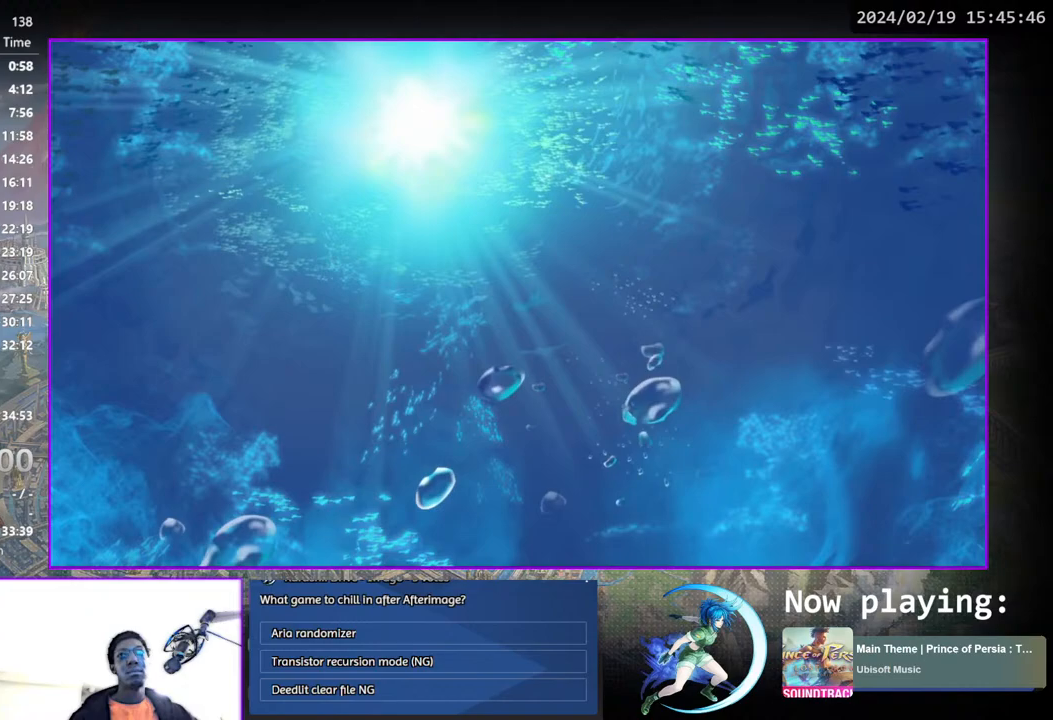
{"buttons": [], "left_stick": "center", "right_stick": "center", "events": []}
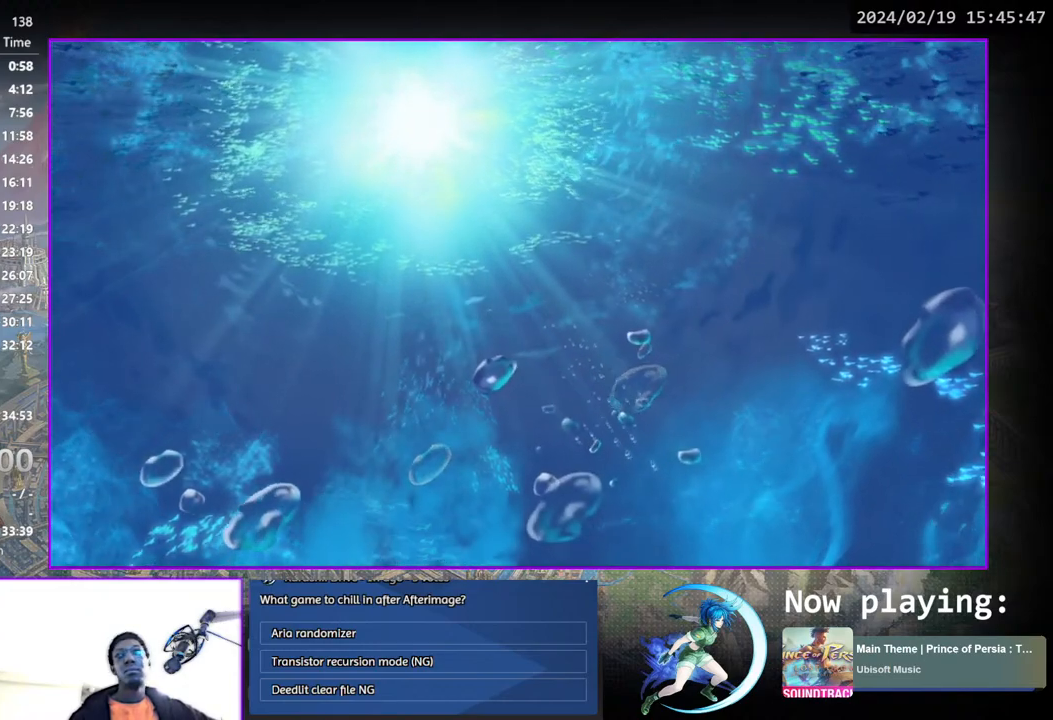
{"buttons": [], "left_stick": "center", "right_stick": "center", "events": []}
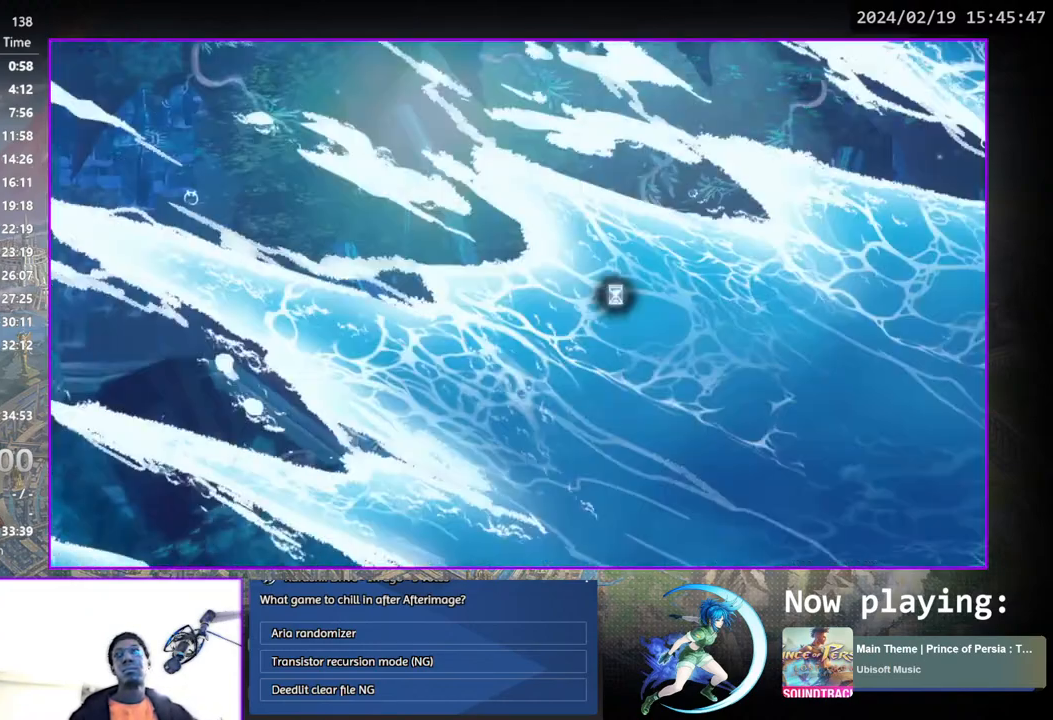
{"buttons": [], "left_stick": "center", "right_stick": "center", "events": []}
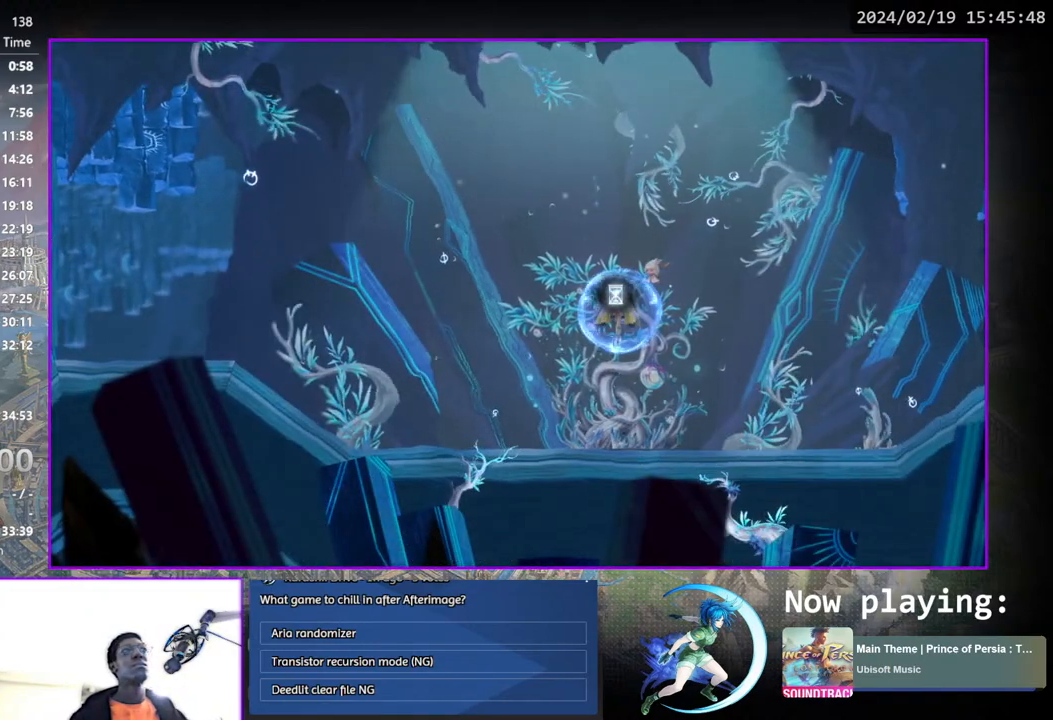
{"buttons": ["CROSS", "DPAD_DOWN"], "left_stick": "center", "right_stick": "center", "events": [[400, "DPAD_DOWN", "down"], [433, "CROSS", "down"]]}
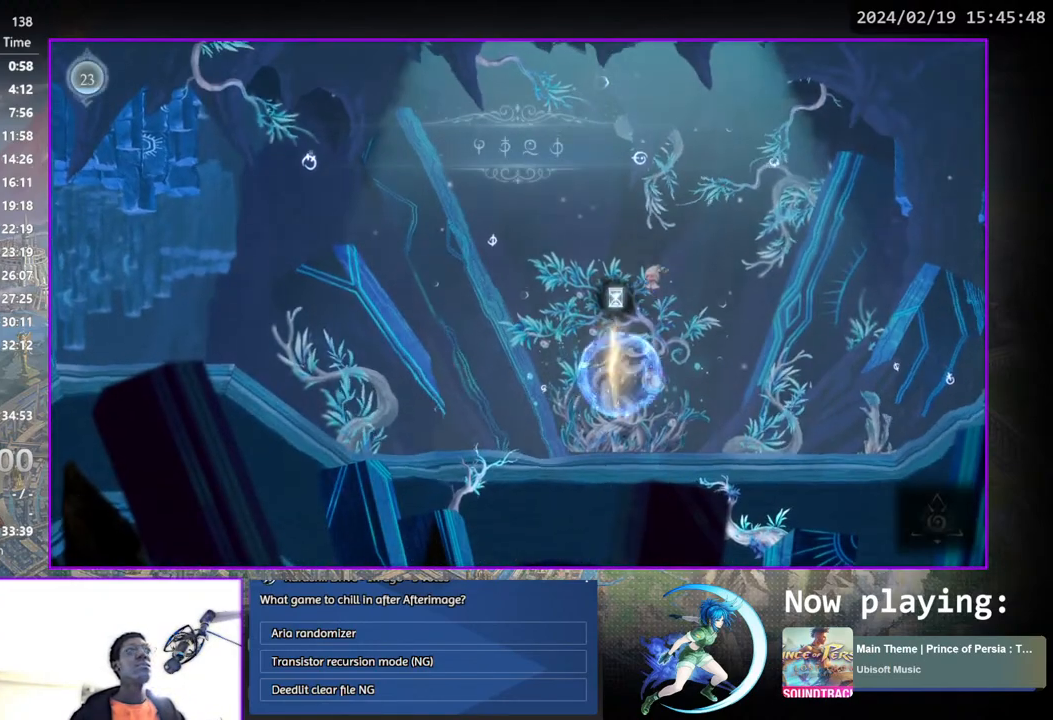
{"buttons": [], "left_stick": "center", "right_stick": "center", "events": [[33, "CROSS", "up"], [33, "DPAD_DOWN", "up"], [150, "DPAD_RIGHT", "down"], [267, "DPAD_DOWN", "down"], [350, "DPAD_RIGHT", "up"], [450, "DPAD_DOWN", "up"]]}
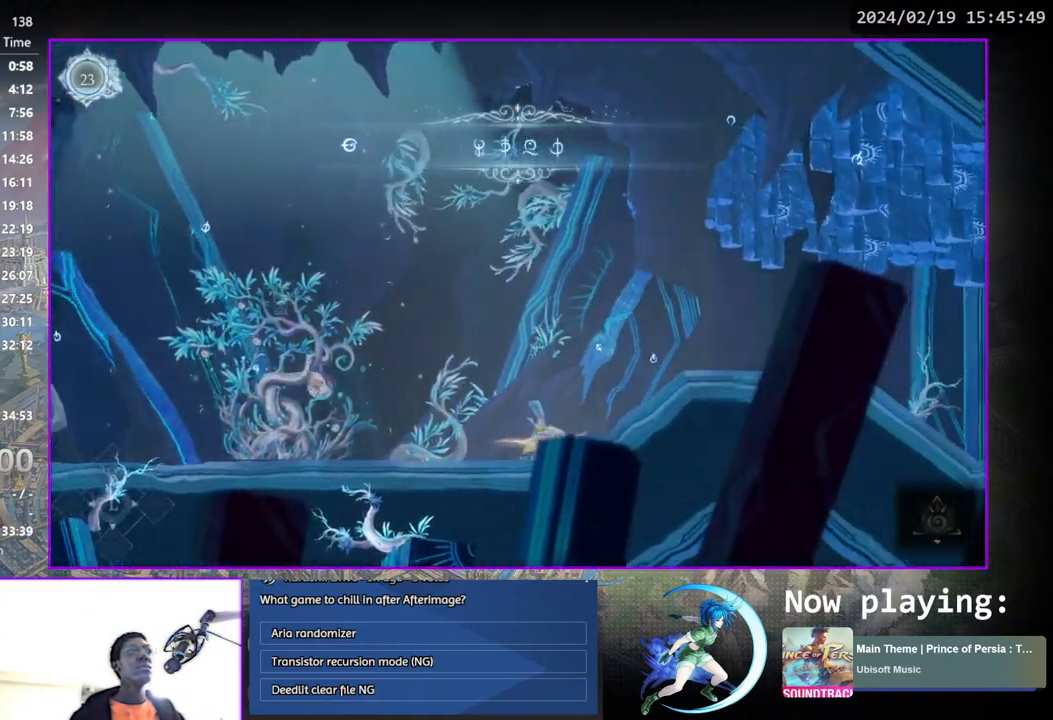
{"buttons": ["DPAD_RIGHT"], "left_stick": "center", "right_stick": "center", "events": [[100, "DPAD_RIGHT", "down"]]}
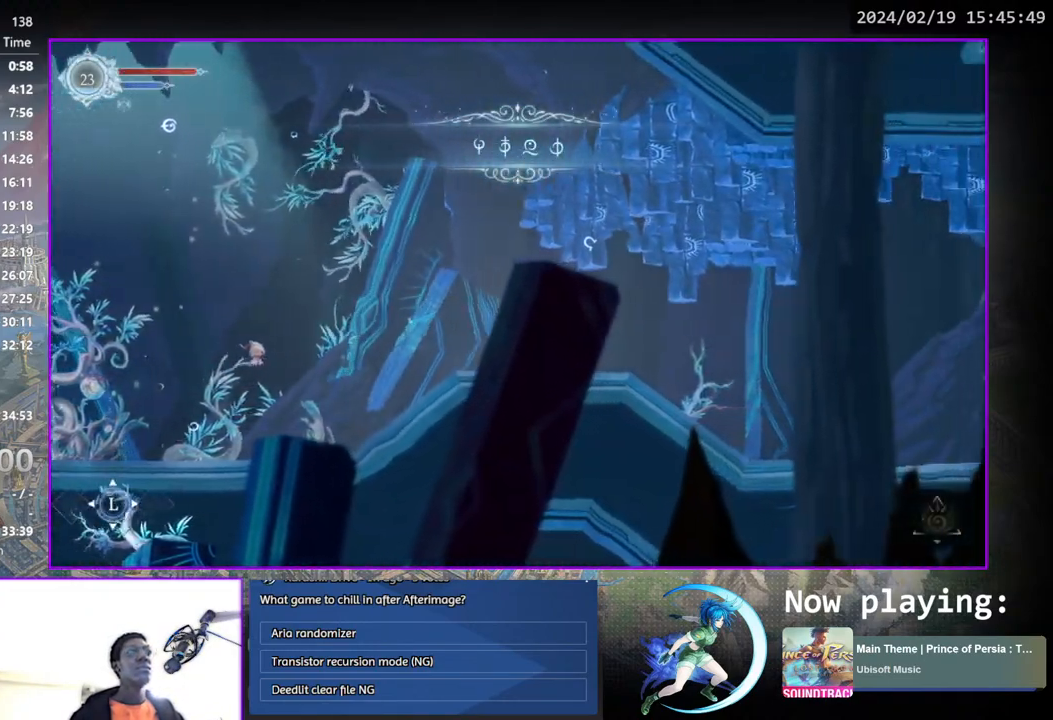
{"buttons": [], "left_stick": "center", "right_stick": "center", "events": [[33, "DPAD_DOWN", "down"], [100, "DPAD_RIGHT", "up"], [200, "DPAD_DOWN", "up"]]}
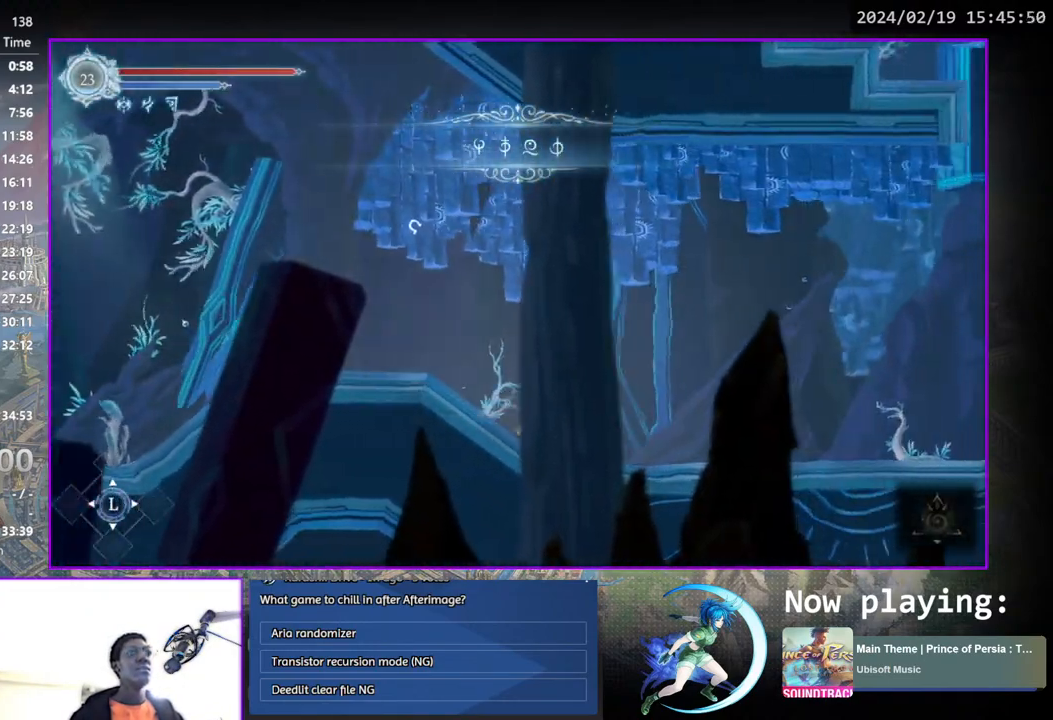
{"buttons": [], "left_stick": "center", "right_stick": "center", "events": [[167, "DPAD_RIGHT", "down"], [283, "DPAD_DOWN", "down"], [400, "DPAD_RIGHT", "up"], [467, "DPAD_DOWN", "up"]]}
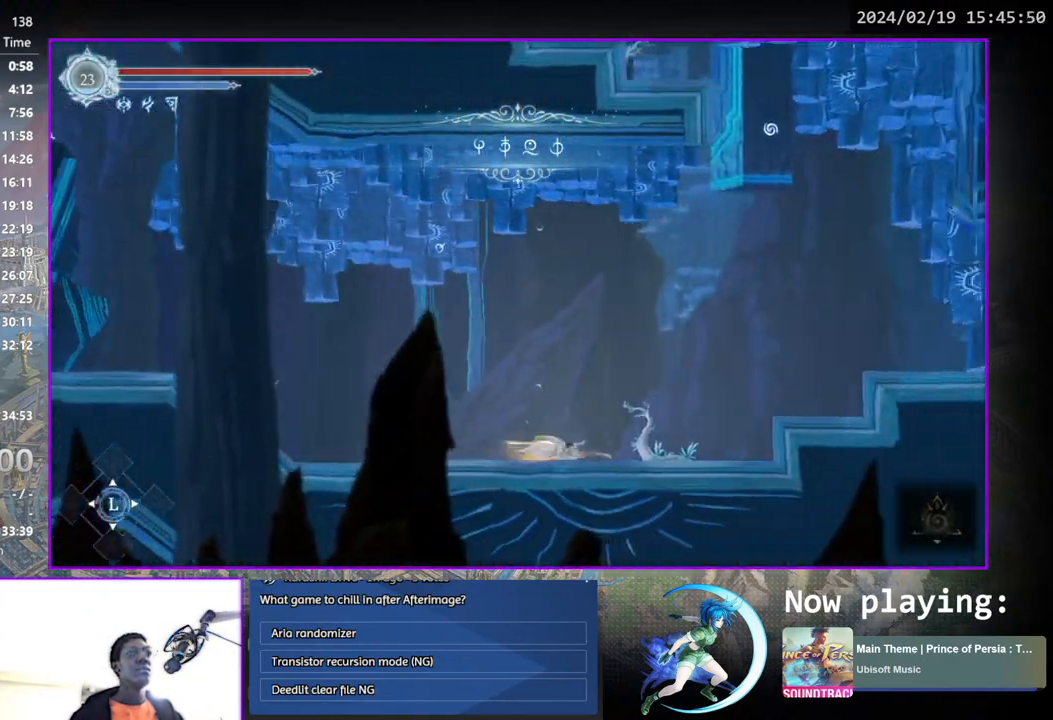
{"buttons": ["CROSS", "DPAD_RIGHT"], "left_stick": "center", "right_stick": "center", "events": [[117, "DPAD_RIGHT", "down"], [133, "CROSS", "down"], [283, "CROSS", "up"], [350, "CROSS", "down"]]}
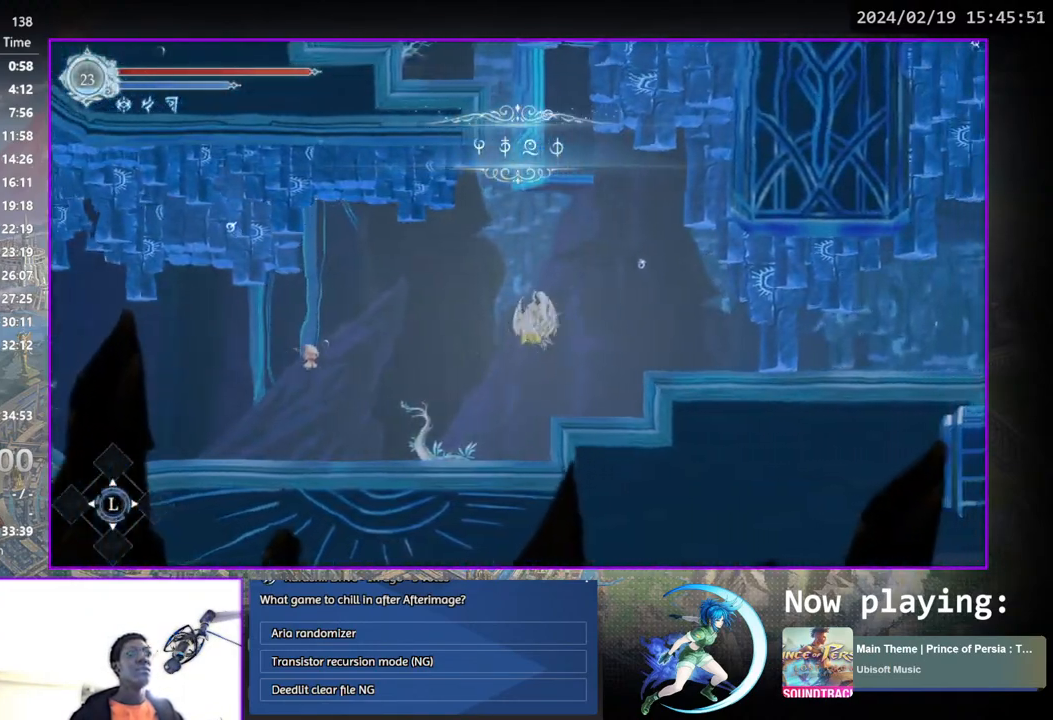
{"buttons": ["DPAD_RIGHT"], "left_stick": "center", "right_stick": "center", "events": [[50, "CROSS", "up"], [233, "DPAD_DOWN", "down"], [283, "CROSS", "down"], [350, "DPAD_RIGHT", "up"], [383, "CROSS", "up"], [383, "DPAD_DOWN", "up"], [450, "DPAD_RIGHT", "down"]]}
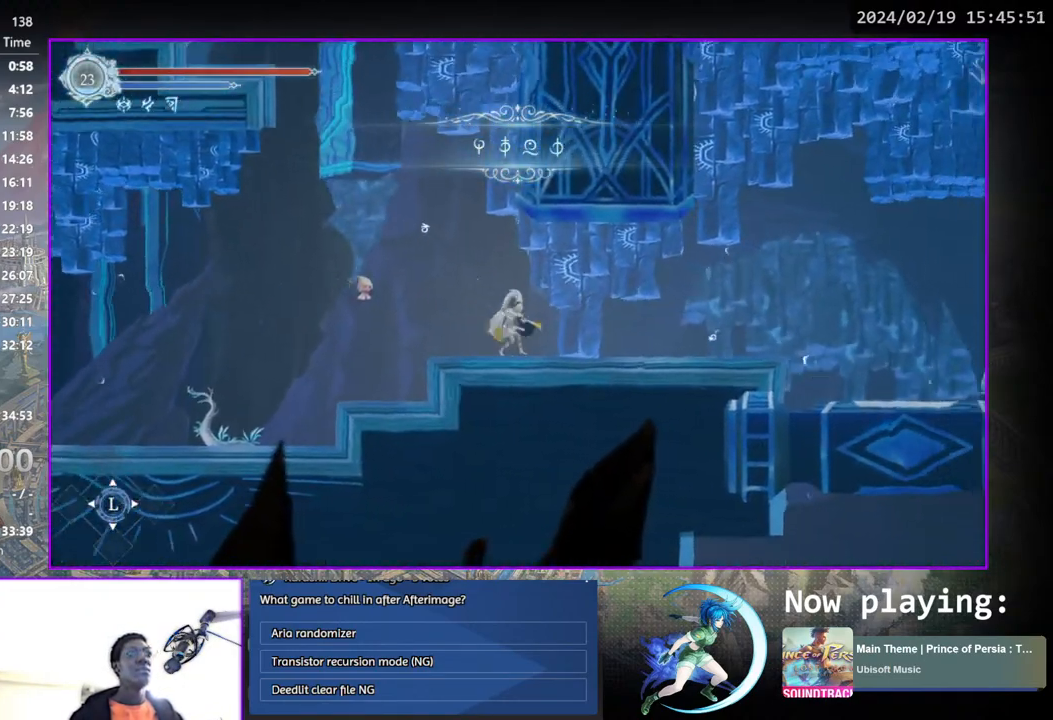
{"buttons": ["CROSS", "DPAD_RIGHT"], "left_stick": "center", "right_stick": "center", "events": [[17, "DPAD_DOWN", "down"], [133, "DPAD_RIGHT", "up"], [183, "DPAD_DOWN", "up"], [333, "DPAD_RIGHT", "down"], [450, "CROSS", "down"]]}
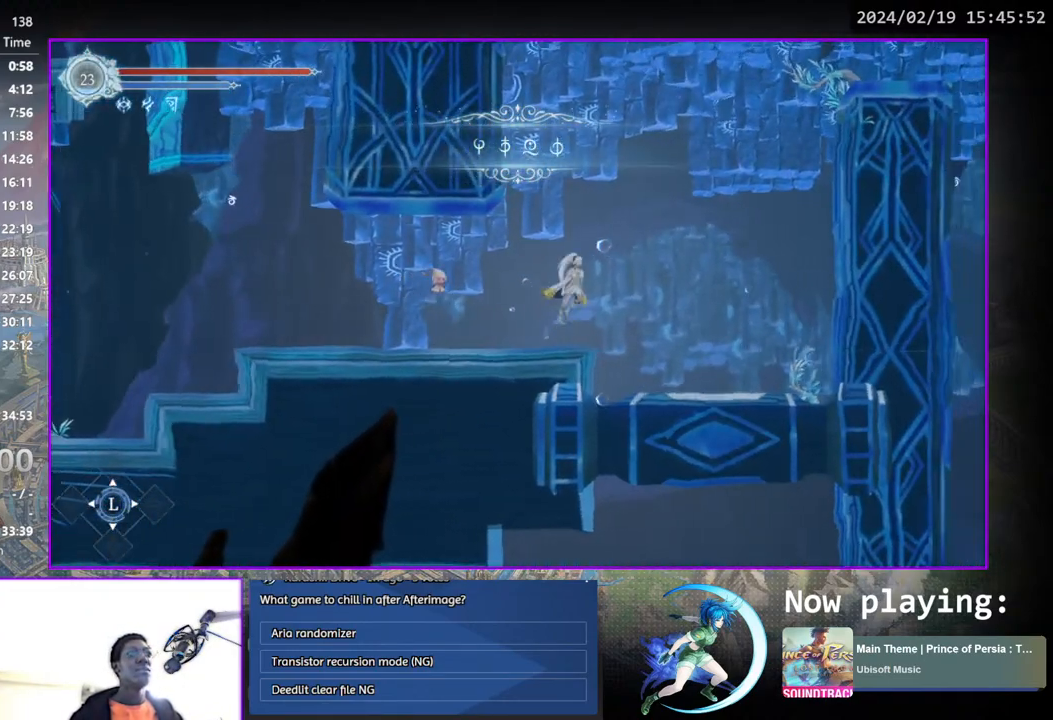
{"buttons": ["DPAD_RIGHT"], "left_stick": "center", "right_stick": "center", "events": [[83, "CROSS", "up"], [133, "CROSS", "down"], [500, "CROSS", "up"]]}
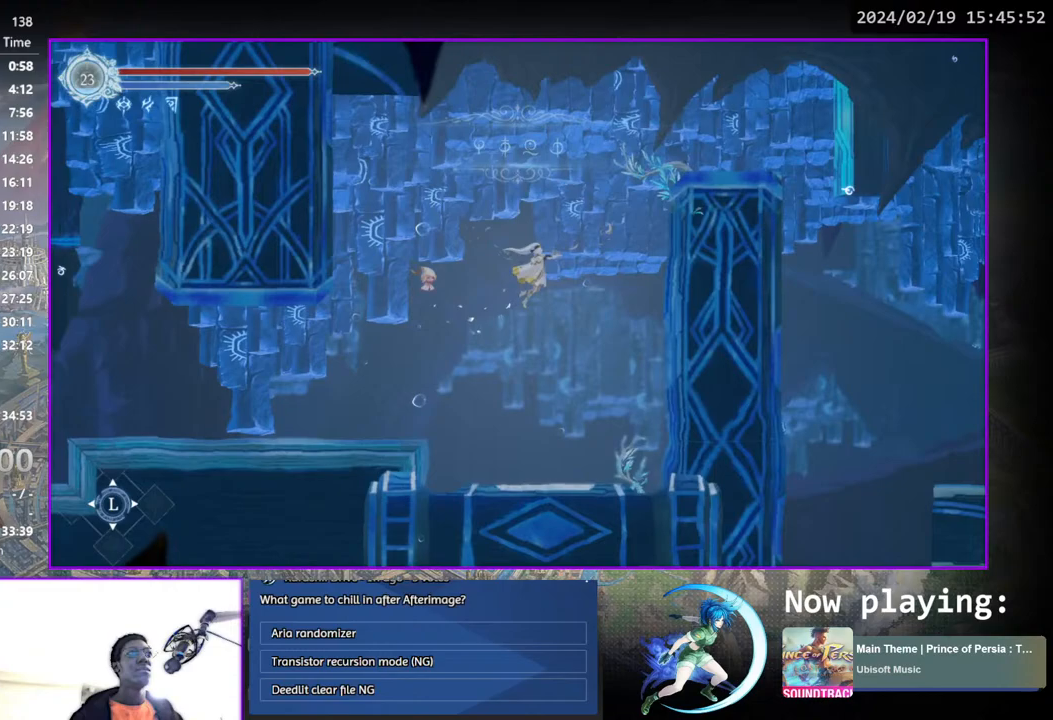
{"buttons": ["CROSS", "DPAD_RIGHT"], "left_stick": "center", "right_stick": "center", "events": [[250, "CROSS", "down"], [450, "CROSS", "up"], [483, "CROSS", "down"]]}
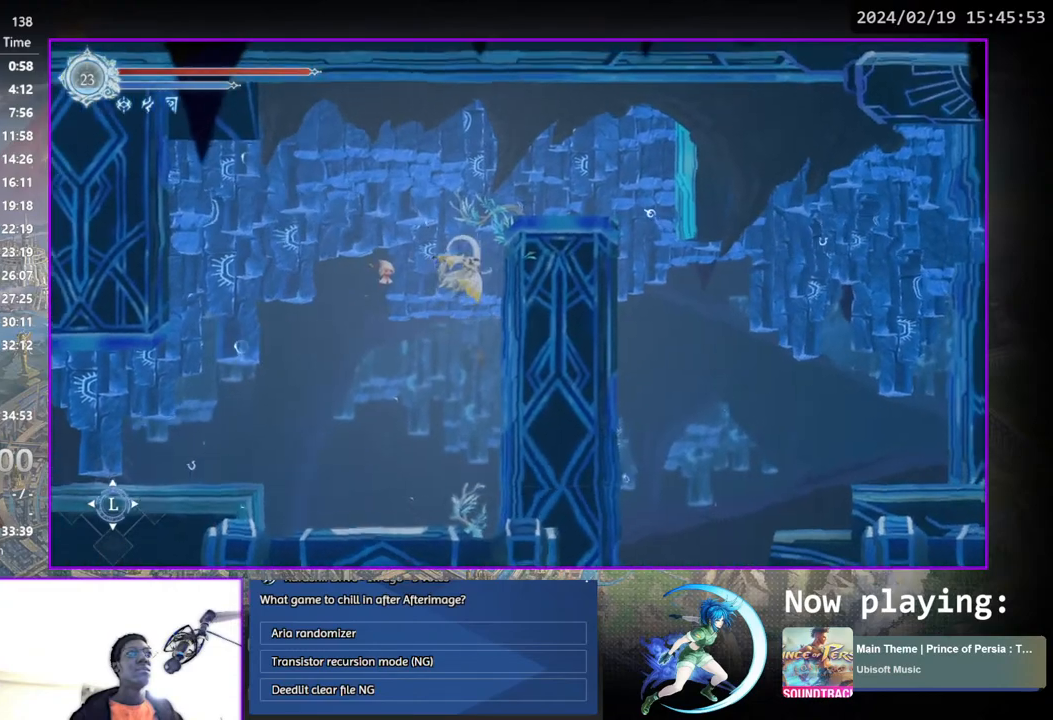
{"buttons": ["CROSS", "DPAD_RIGHT"], "left_stick": "center", "right_stick": "center", "events": [[317, "CROSS", "up"], [467, "CROSS", "down"]]}